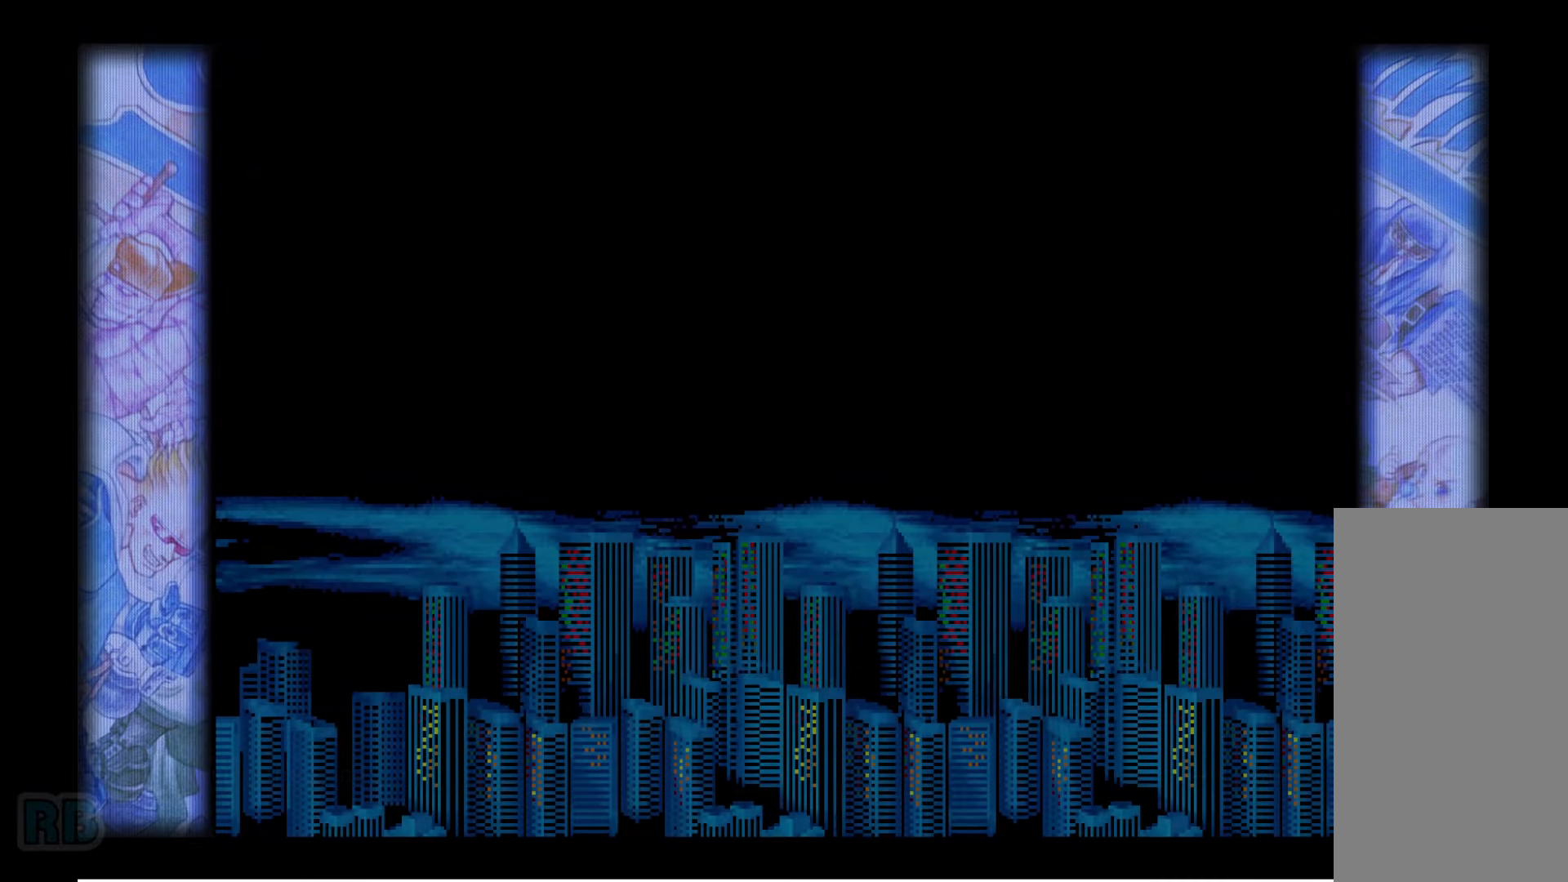
Gameplay with keyboard; each line is a JSON object with the keys held at the frame after it. "events" lists presses ("down") and releases ("up") of "1", "5", "b", "c", "down", "escape", "f1", "insert", "left", "n", "return", "right", "up", "v", "x" and "z" between this image and that frame as [ms after this image, input, new state], when the widget could be followed in between. No other keys are recorded. Mouse input is not recorded.
{"keys": [], "events": [[133, "escape", "down"], [250, "escape", "up"]]}
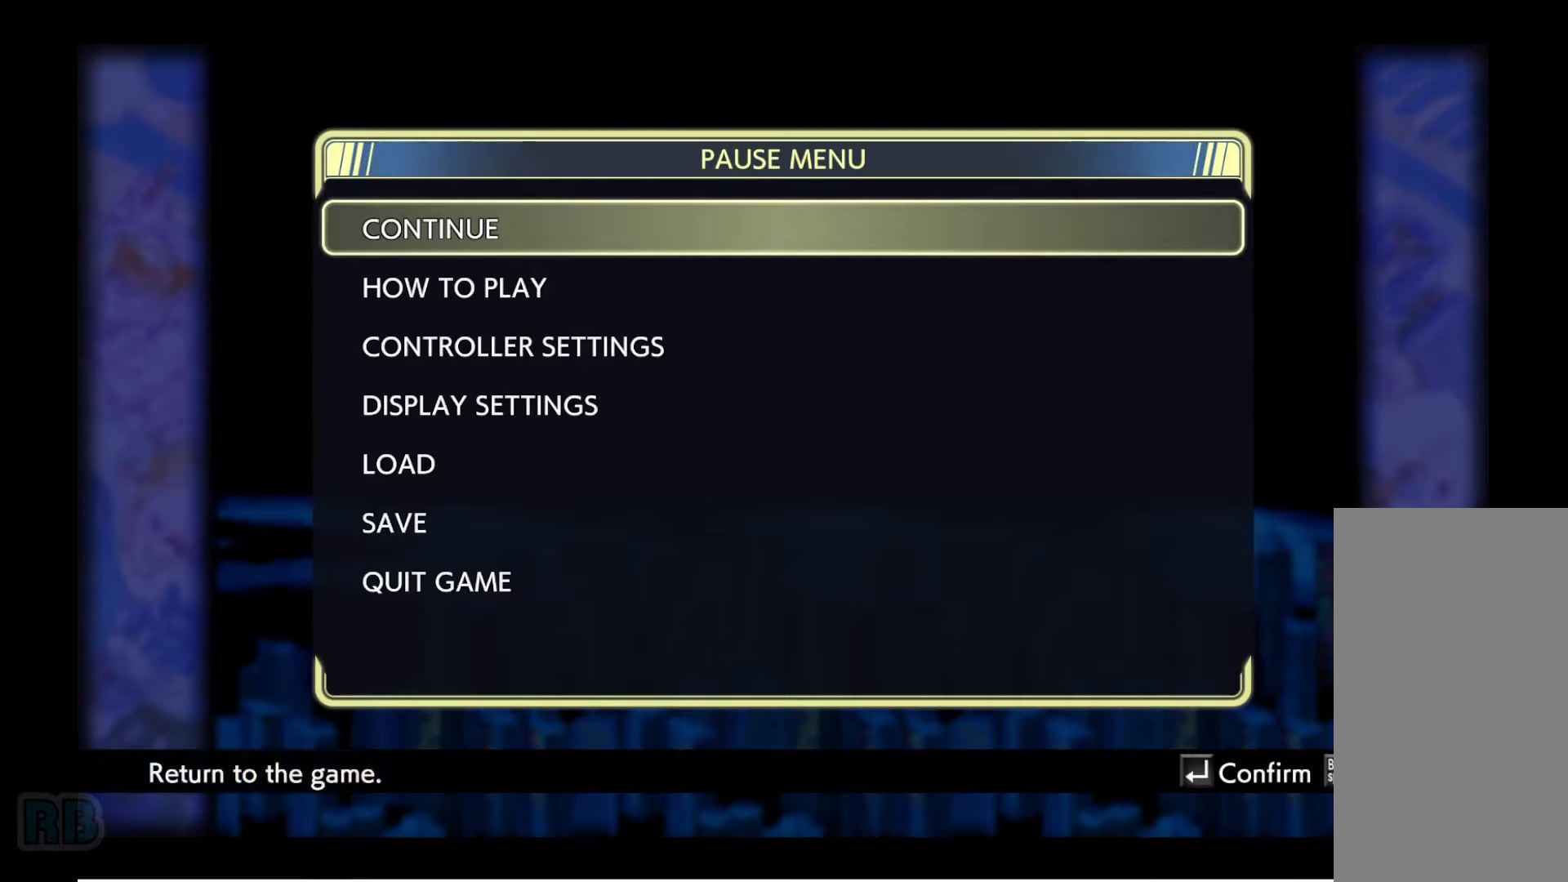
{"keys": [], "events": [[16, "up", "down"], [83, "up", "up"], [216, "return", "down"], [266, "return", "up"]]}
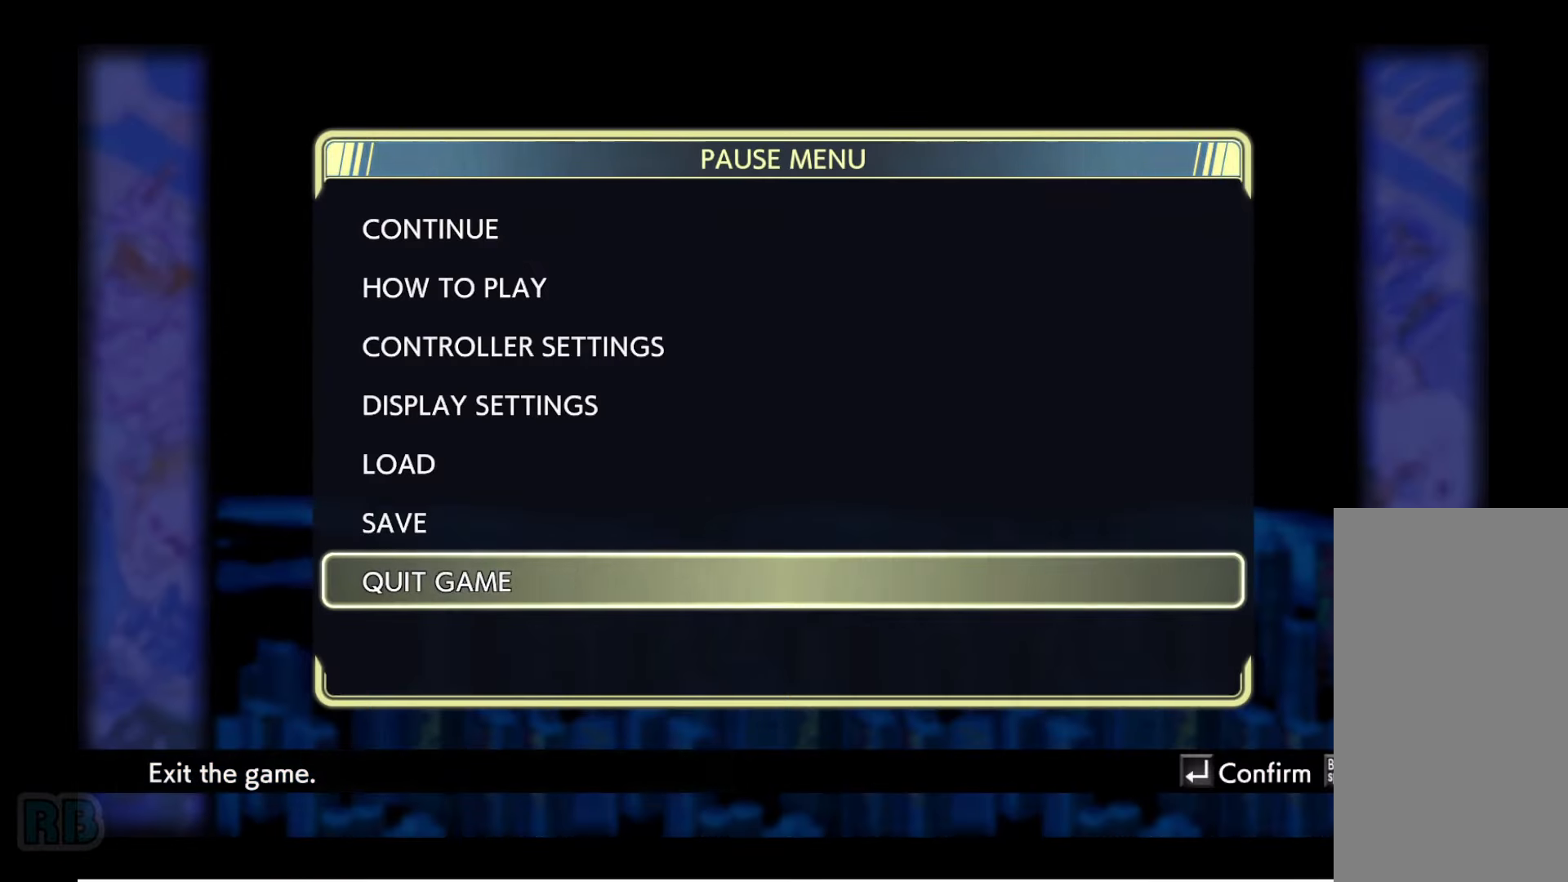
{"keys": [], "events": [[266, "up", "down"], [350, "up", "up"], [383, "return", "down"], [450, "return", "up"]]}
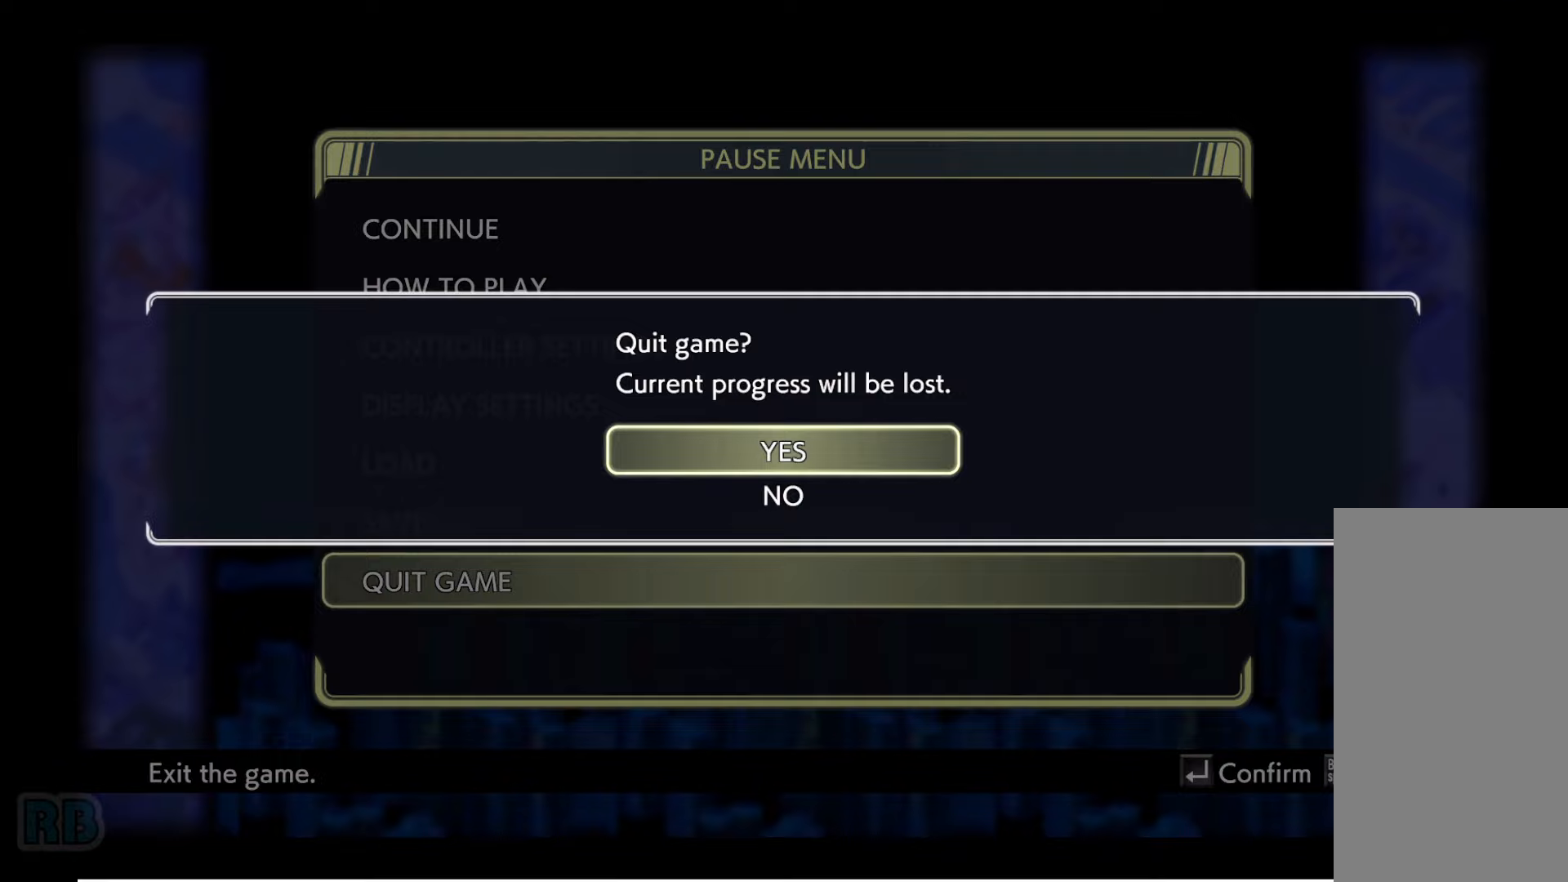
{"keys": [], "events": []}
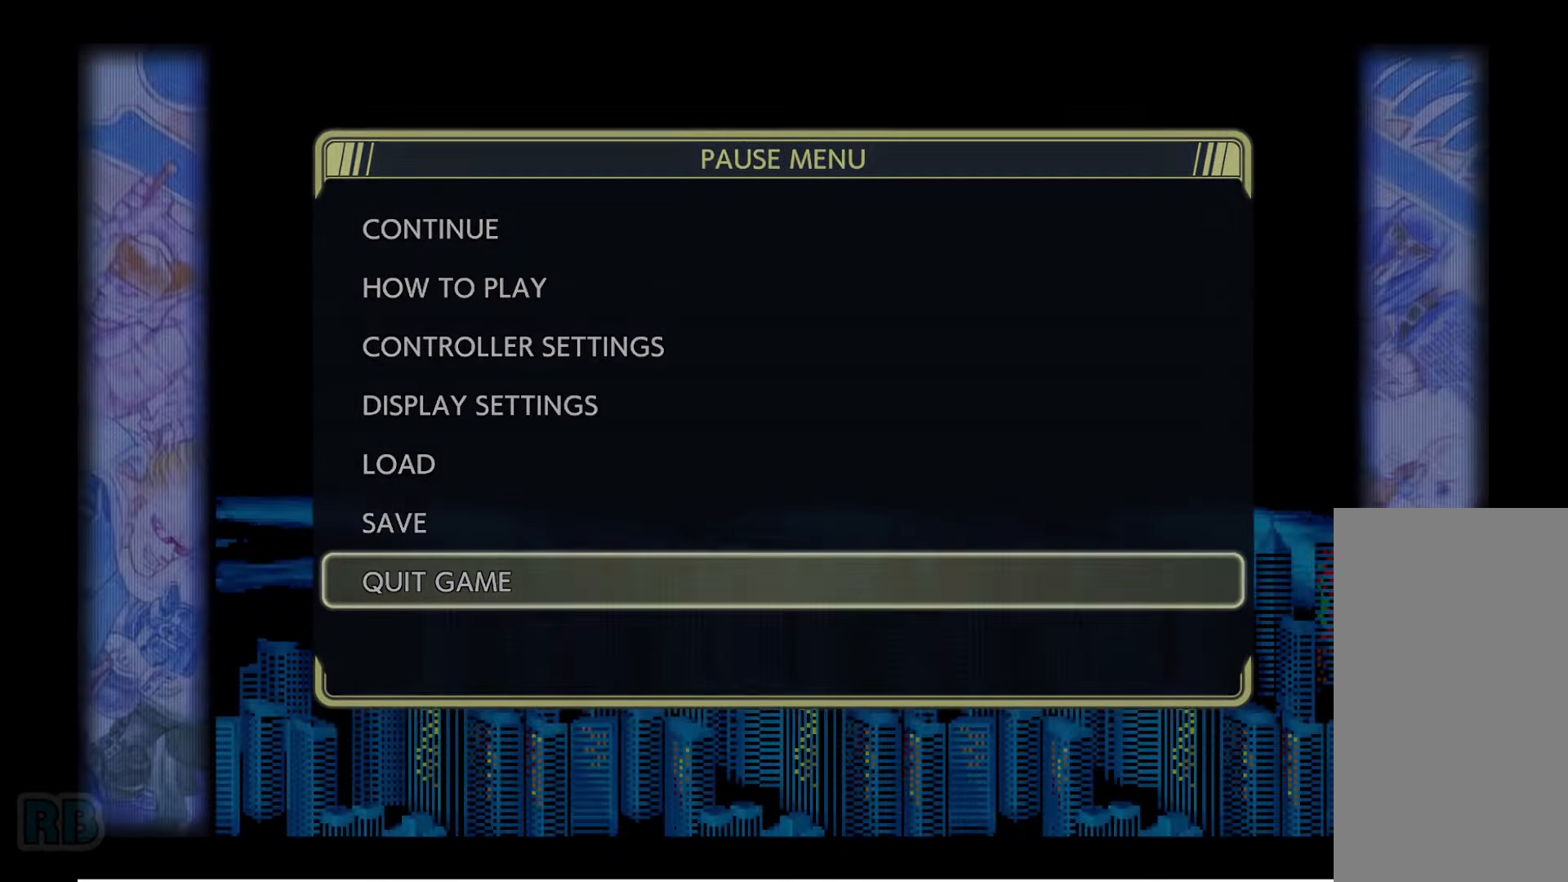
{"keys": [], "events": []}
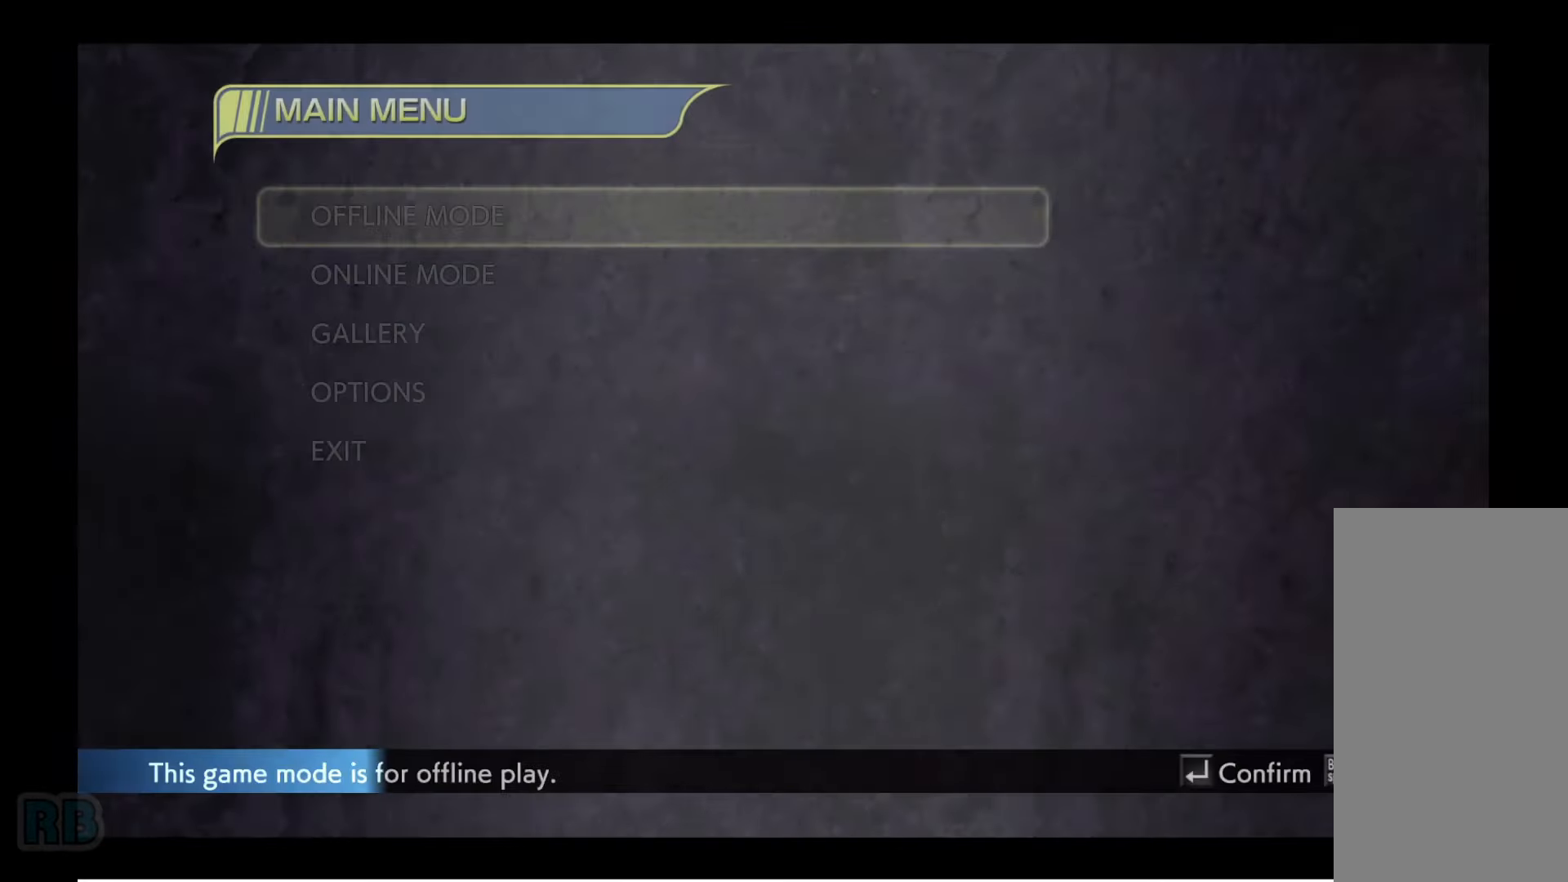
{"keys": [], "events": []}
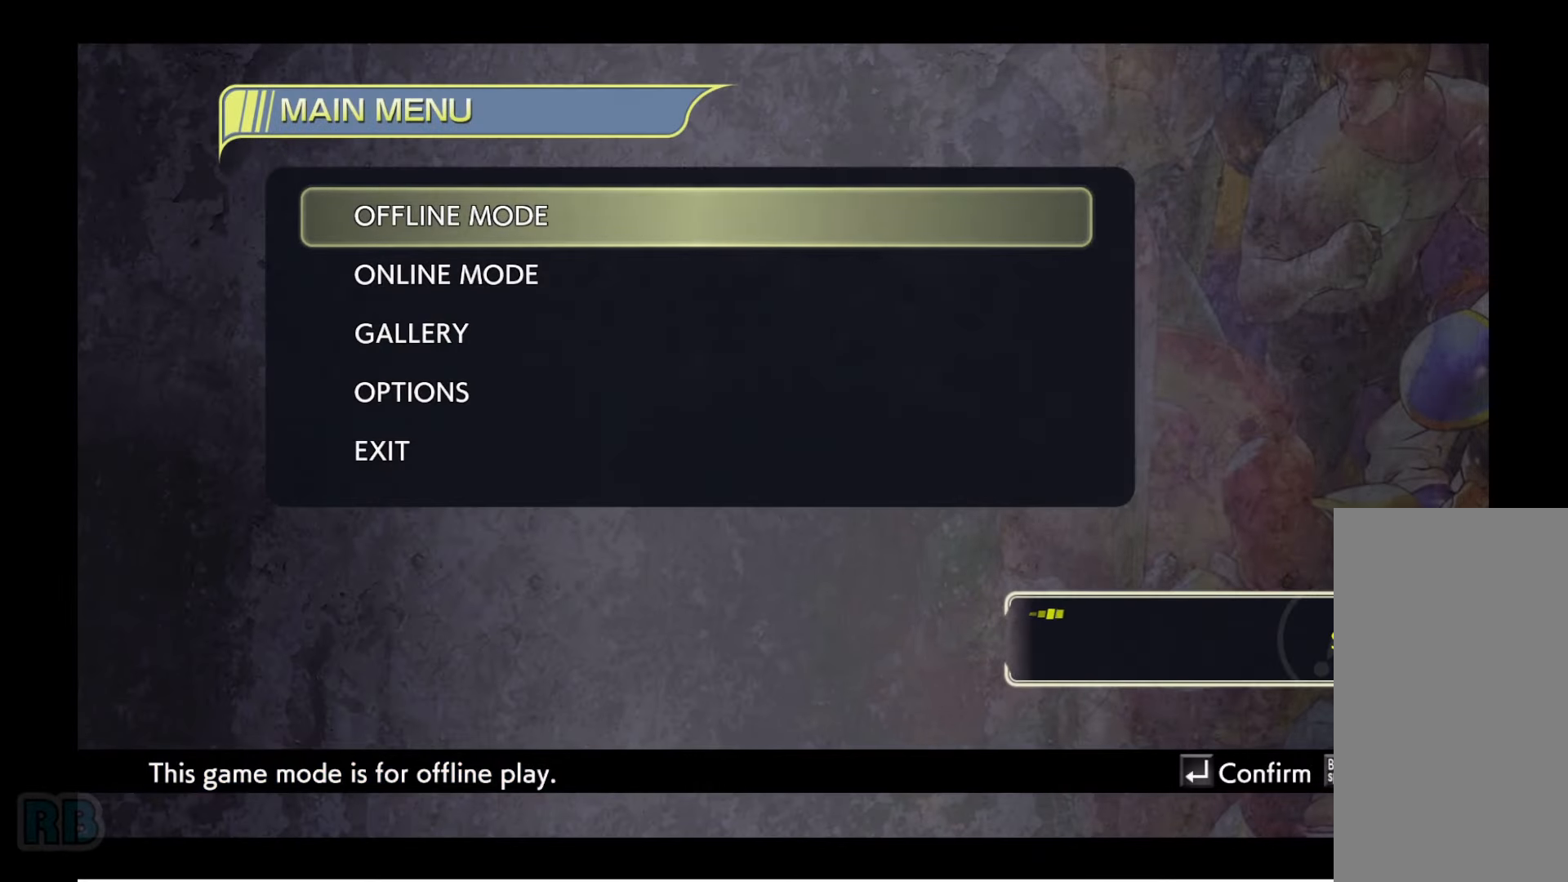
{"keys": [], "events": []}
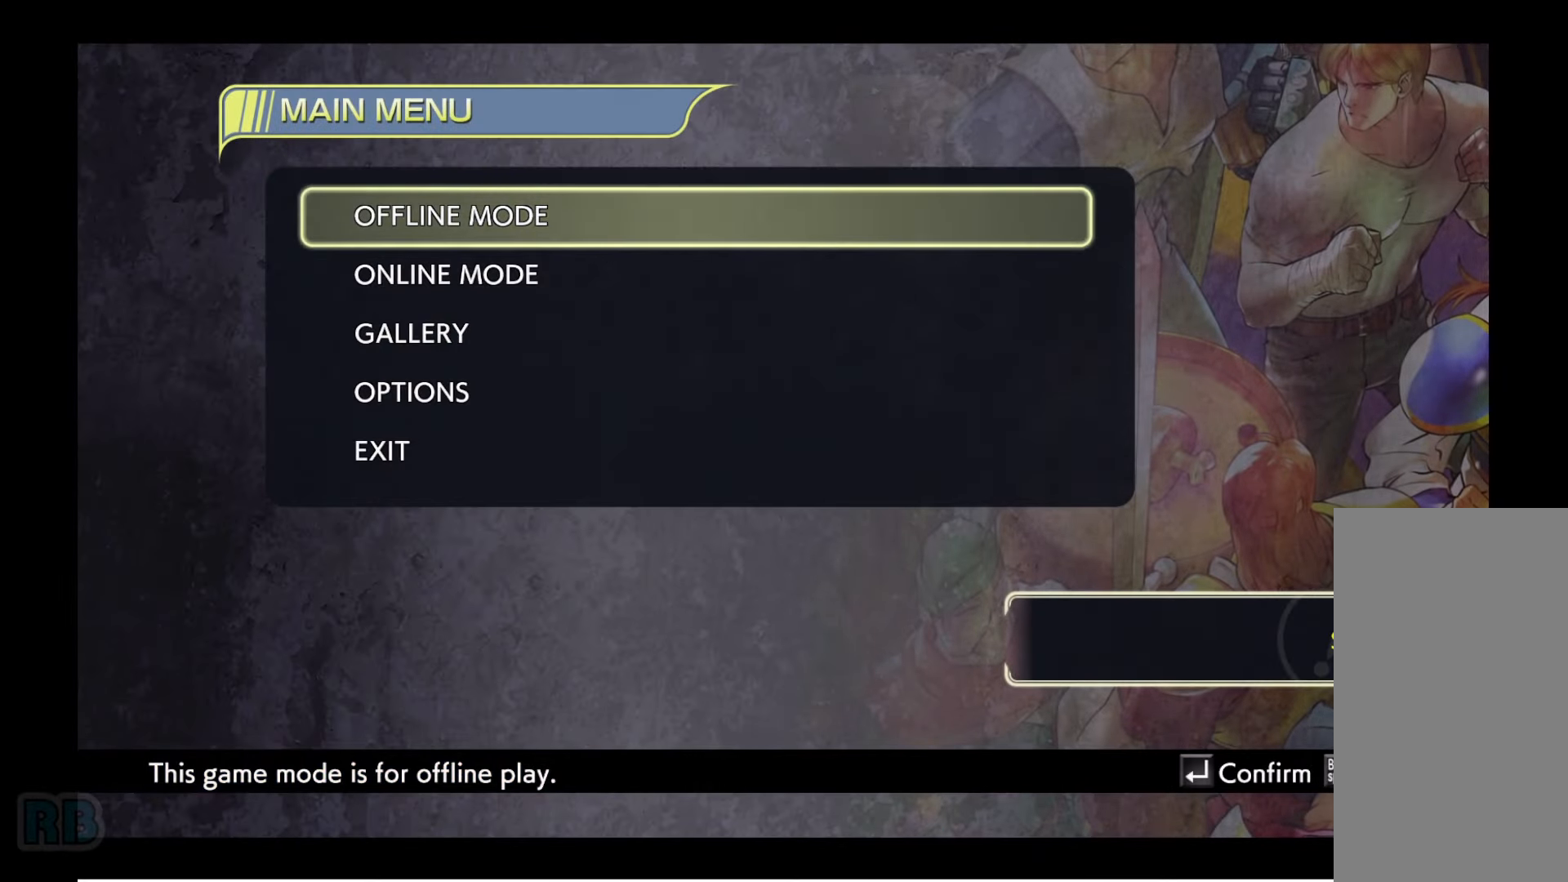
{"keys": [], "events": []}
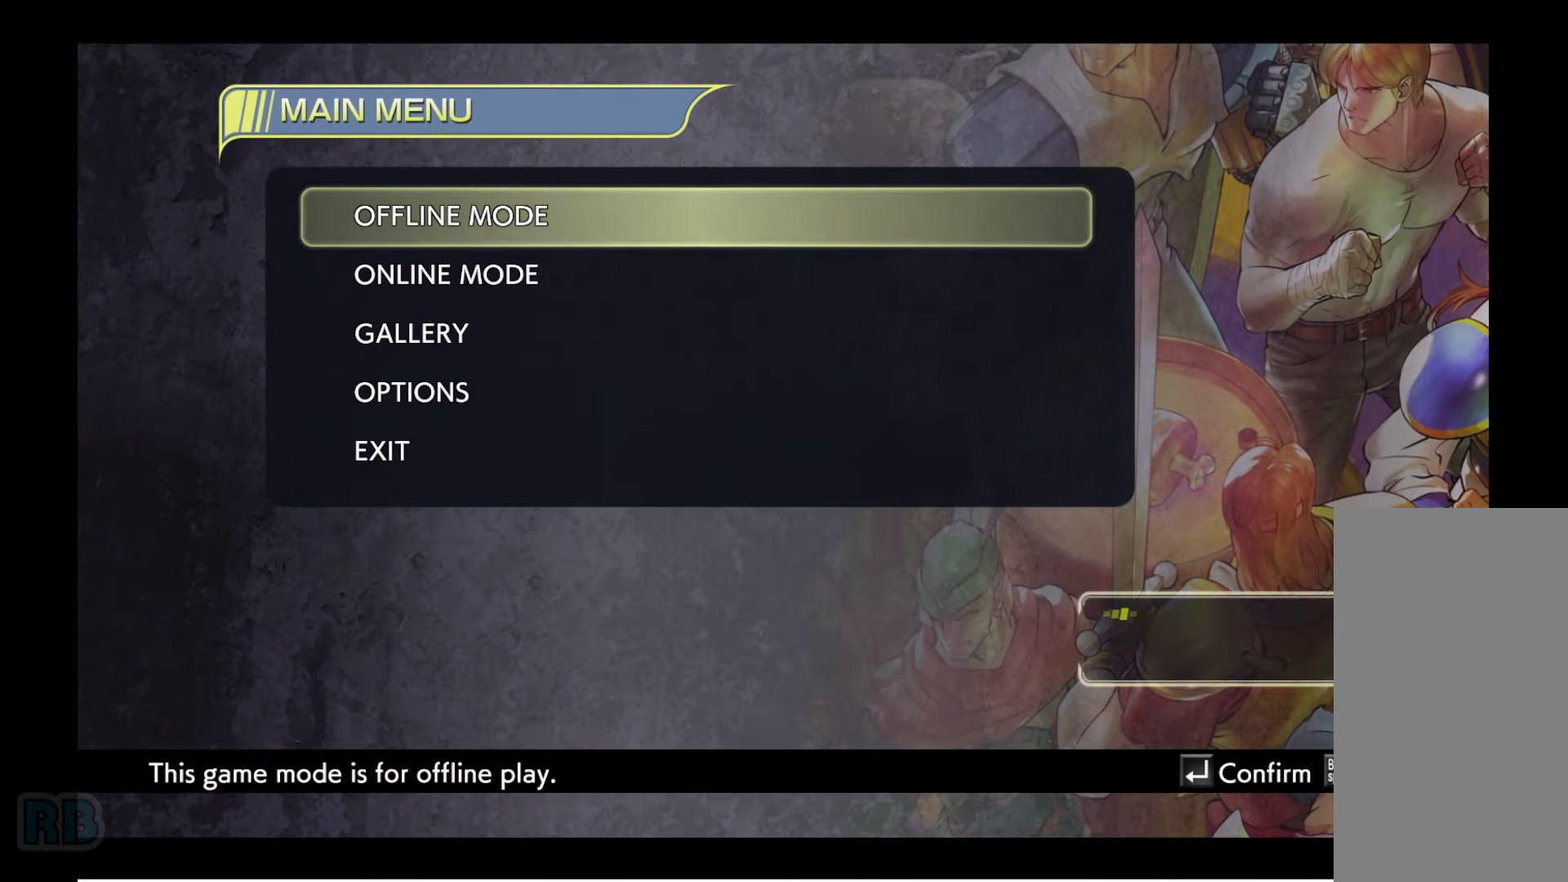
{"keys": [], "events": [[367, "return", "down"], [400, "return", "up"]]}
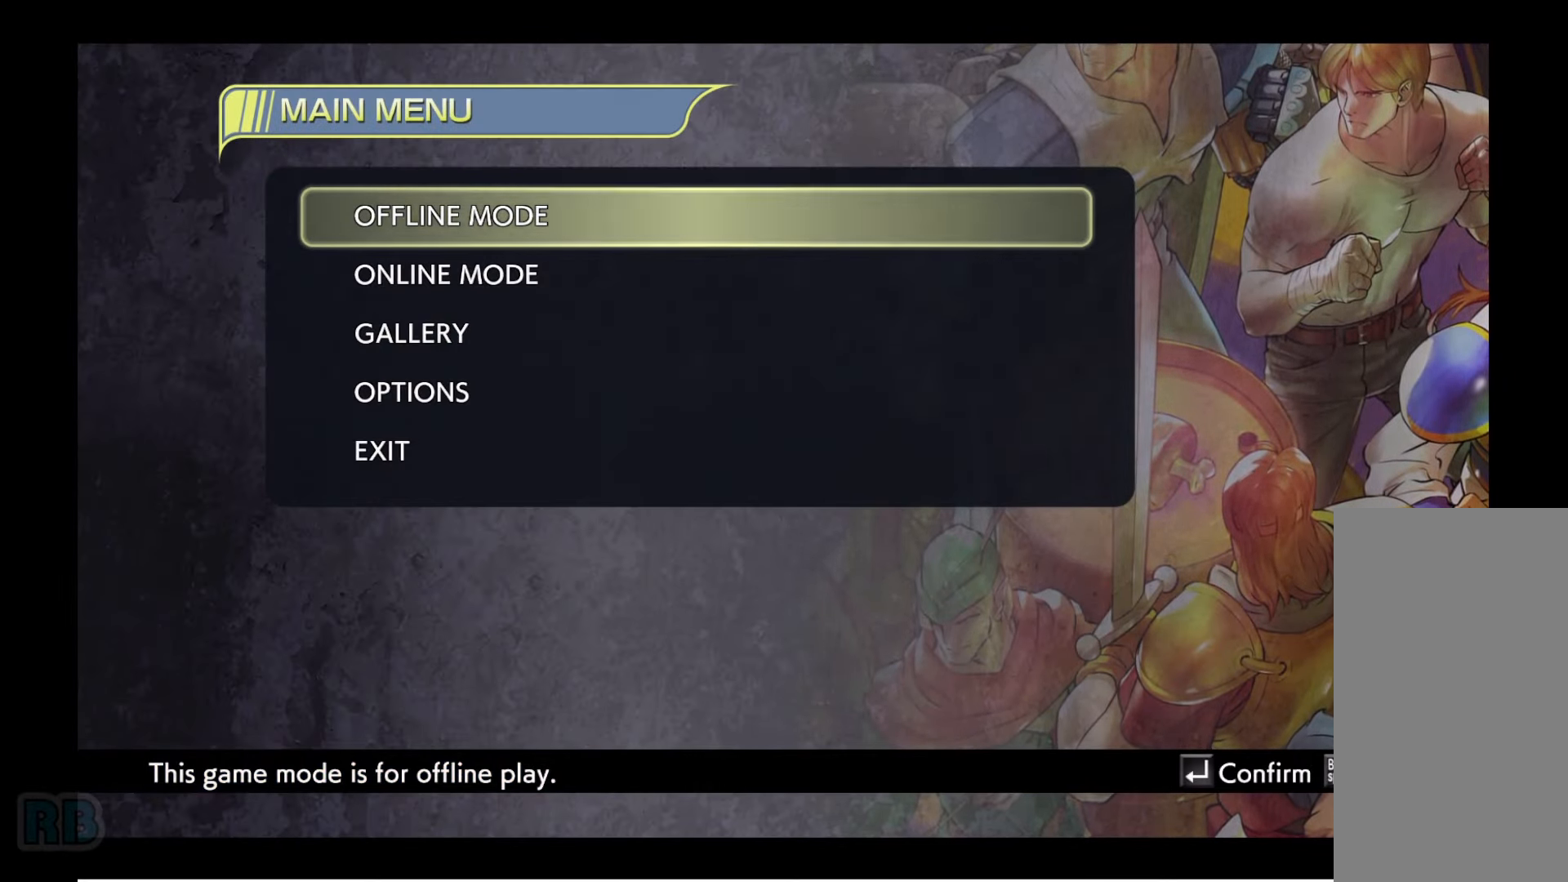
{"keys": [], "events": []}
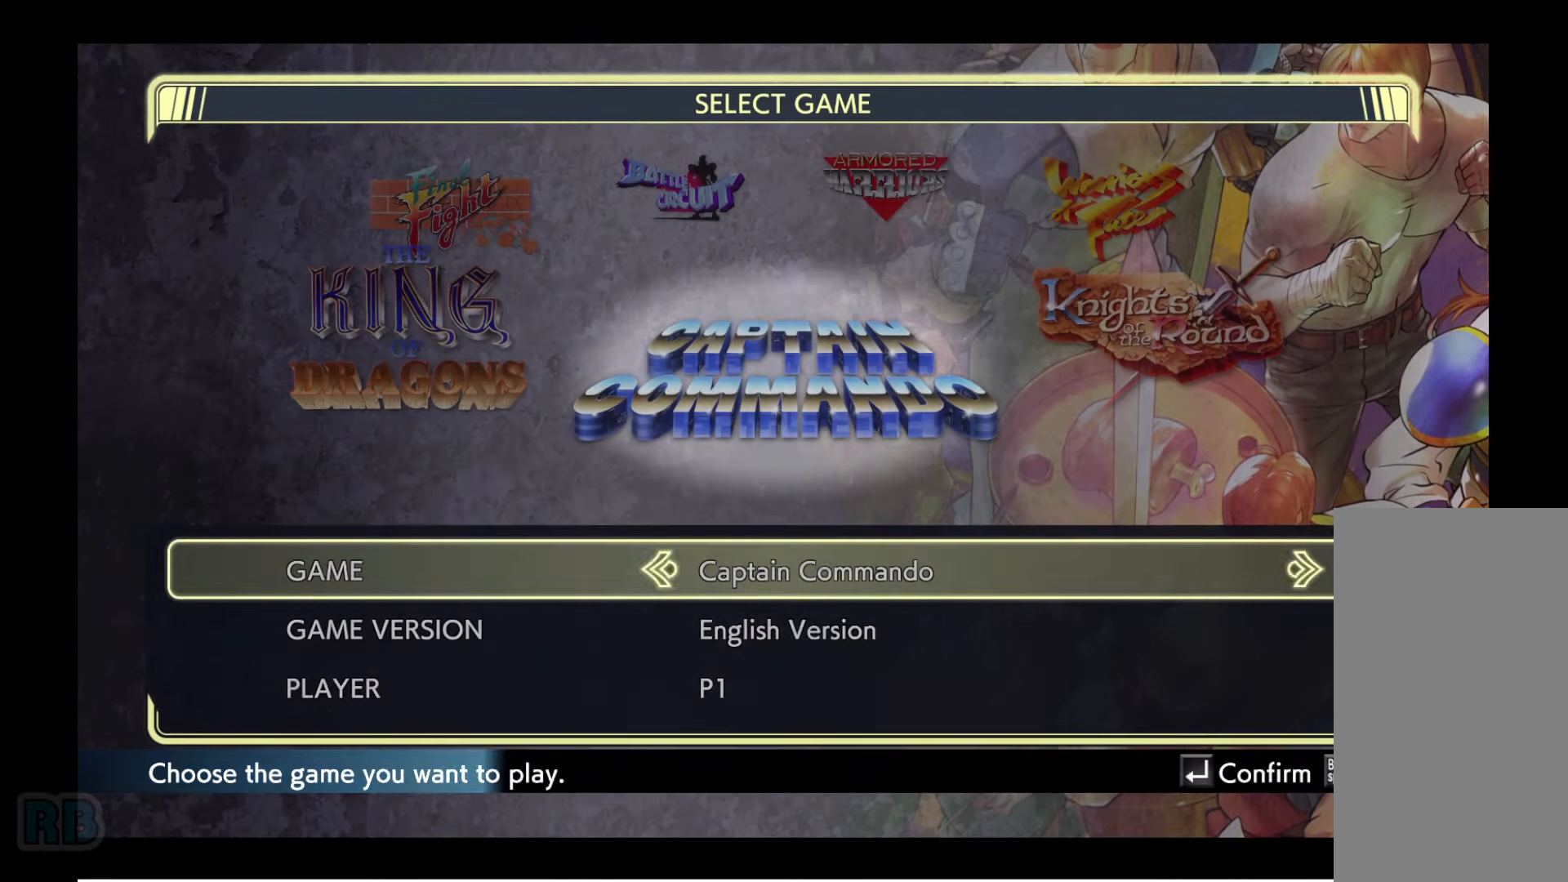
{"keys": [], "events": []}
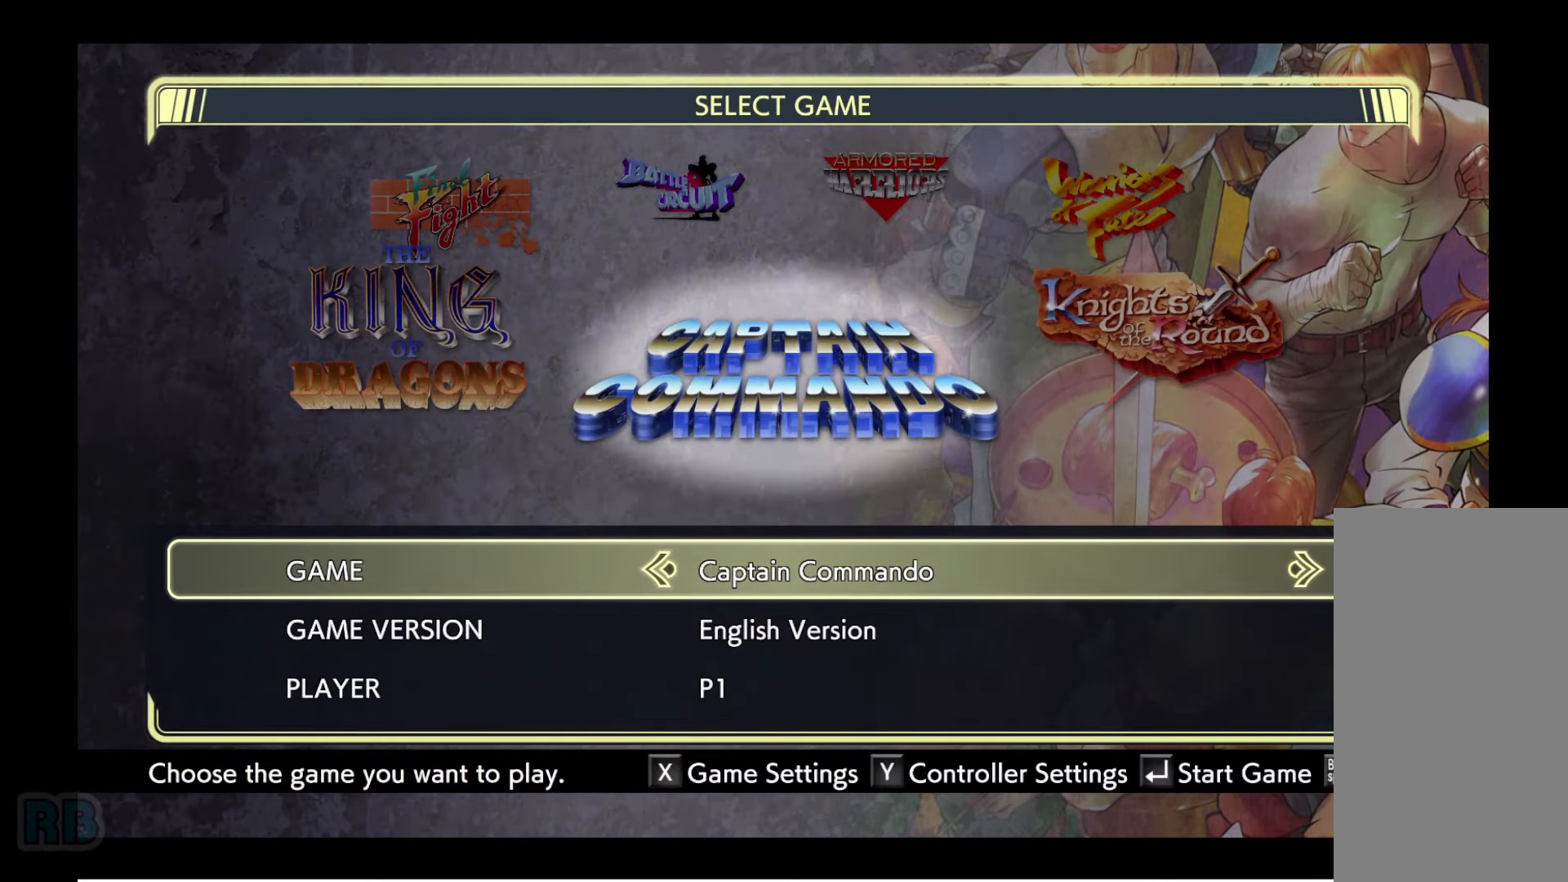
{"keys": [], "events": [[83, "x", "down"], [150, "x", "up"]]}
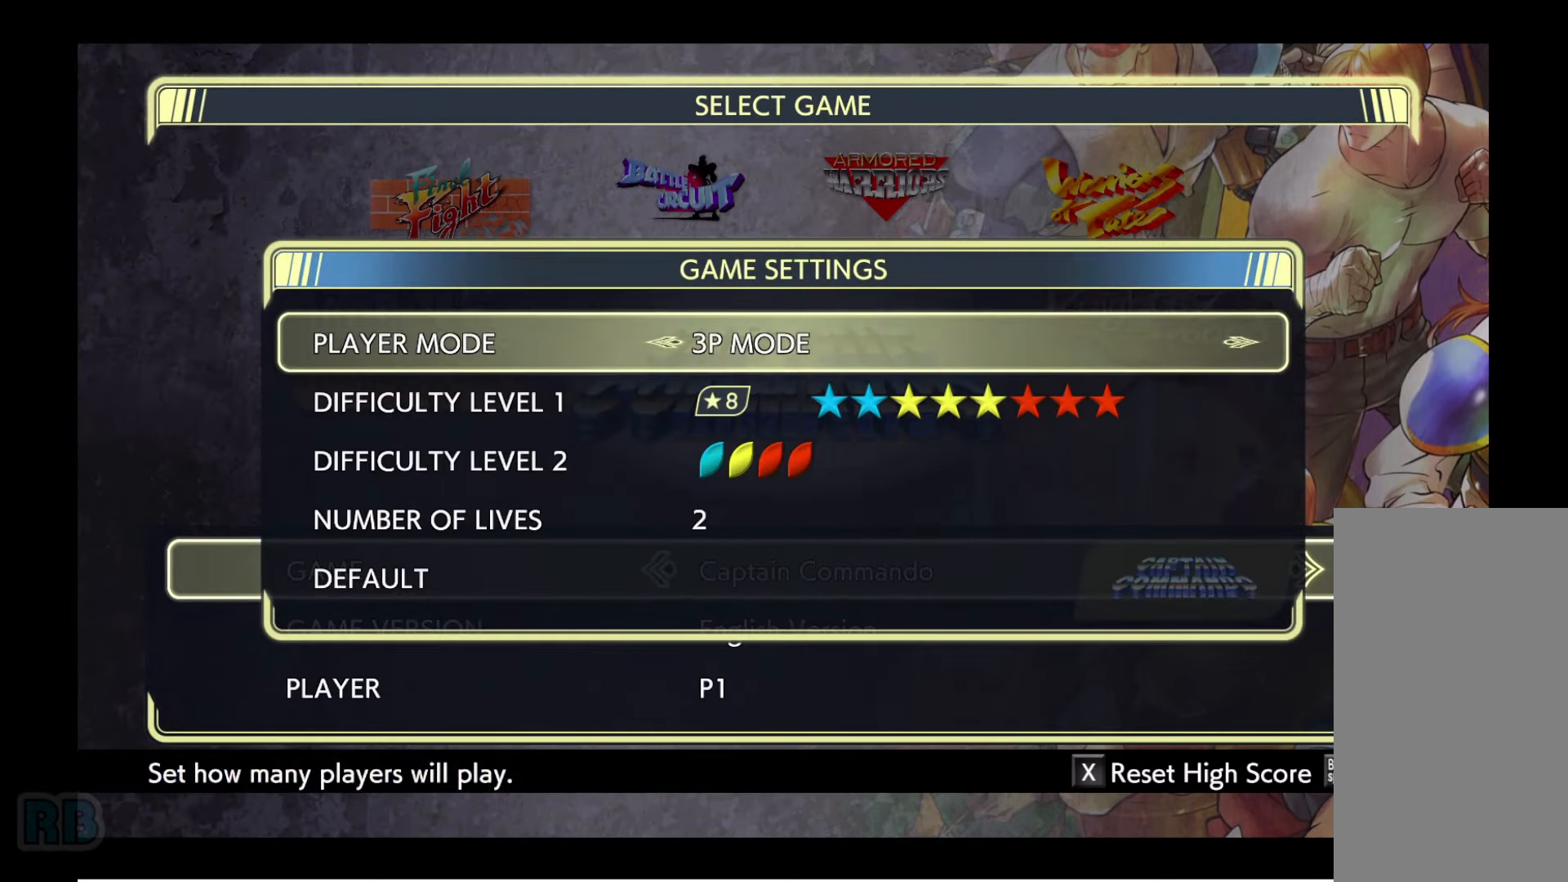
{"keys": [], "events": []}
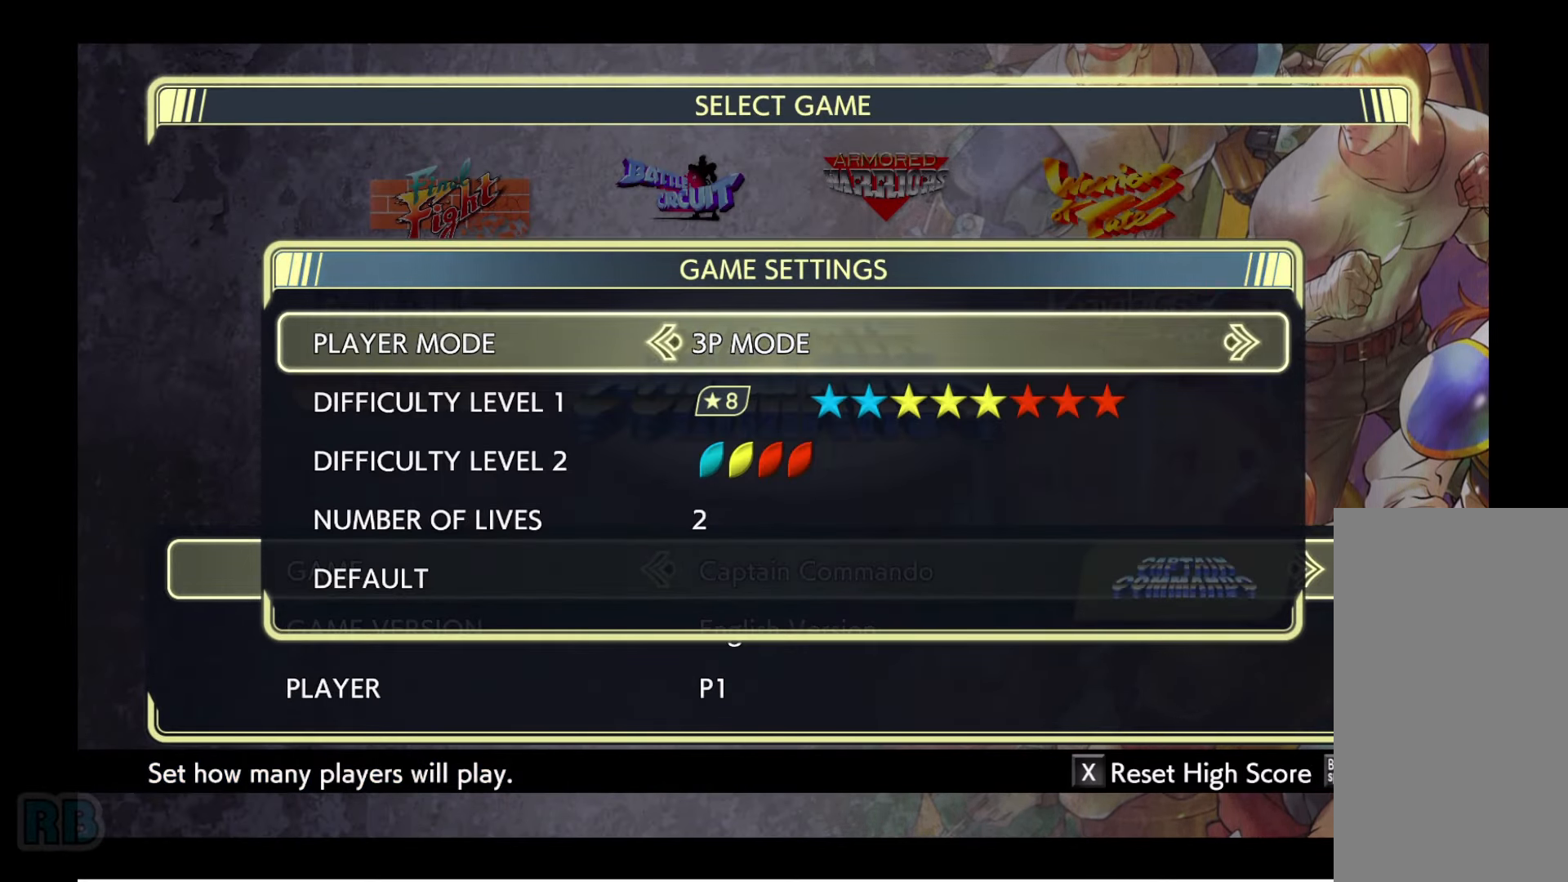
{"keys": [], "events": []}
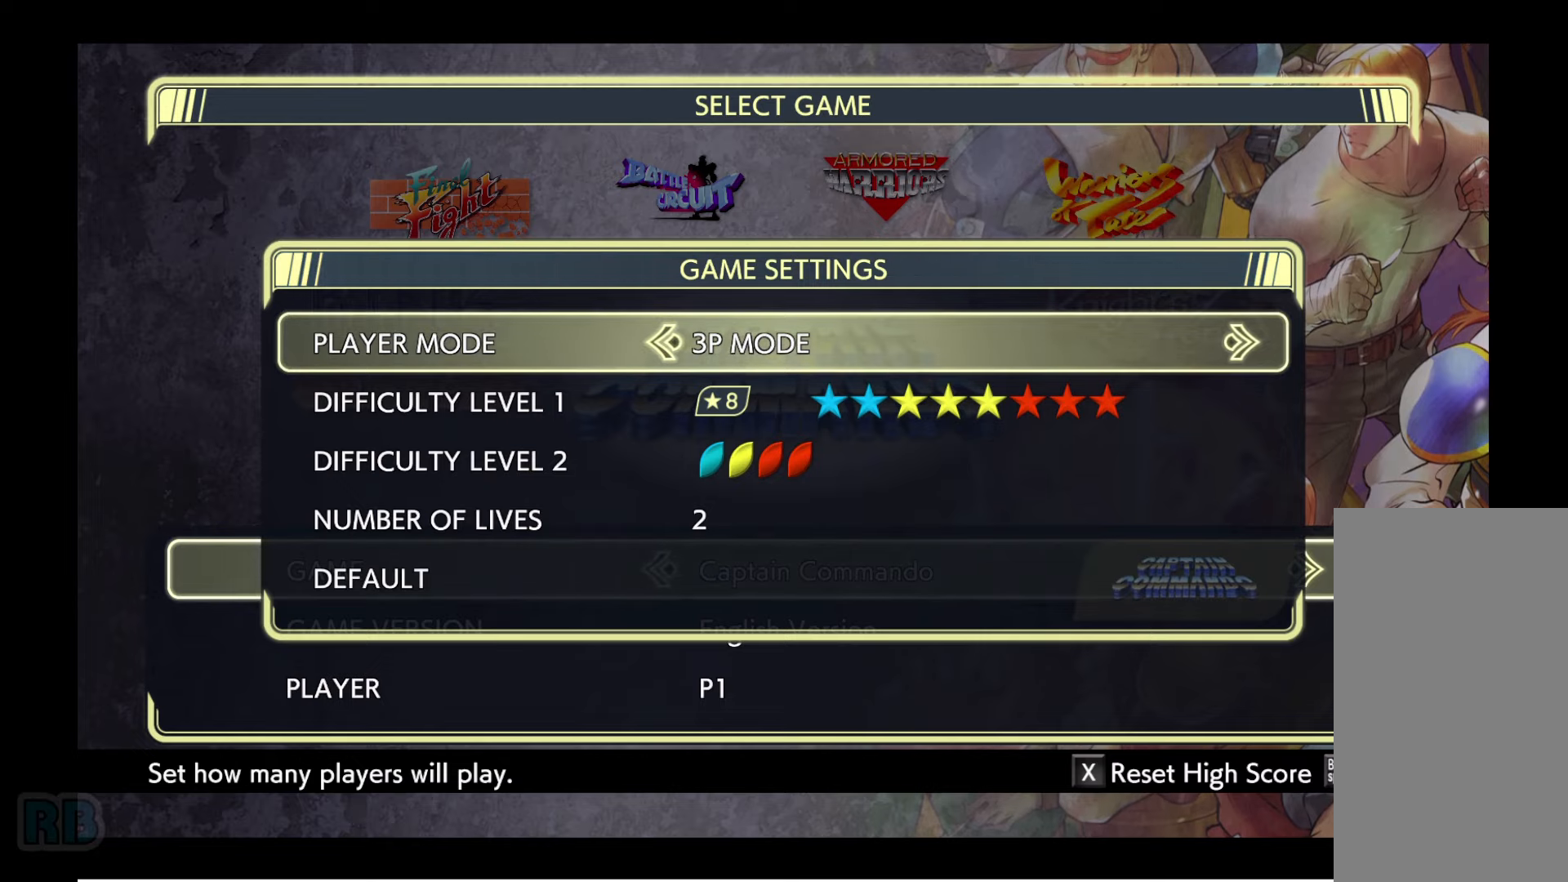
{"keys": [], "events": []}
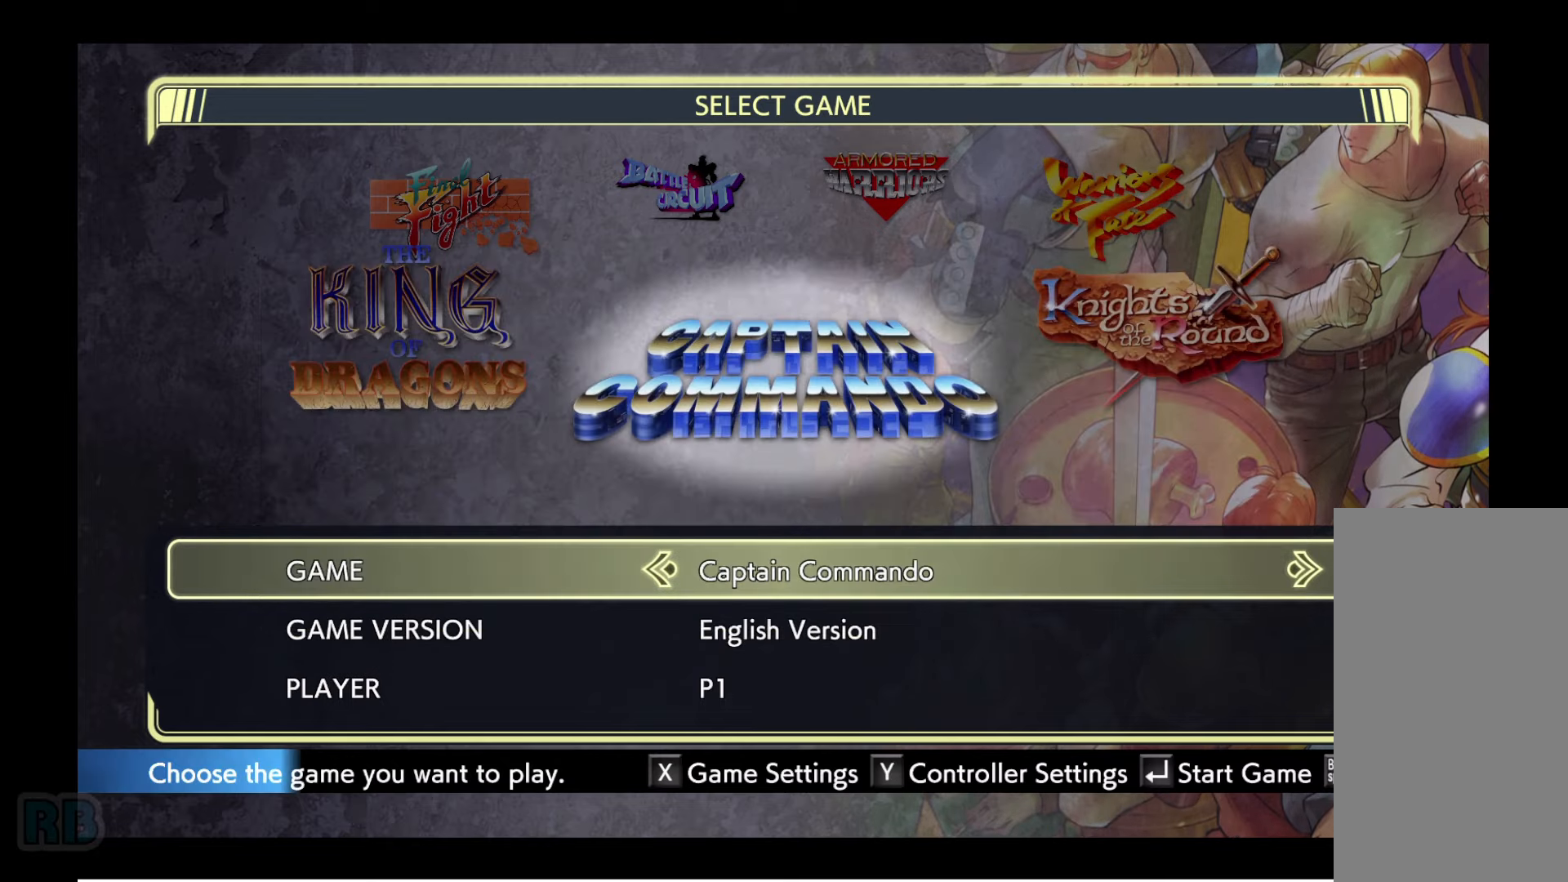
{"keys": [], "events": []}
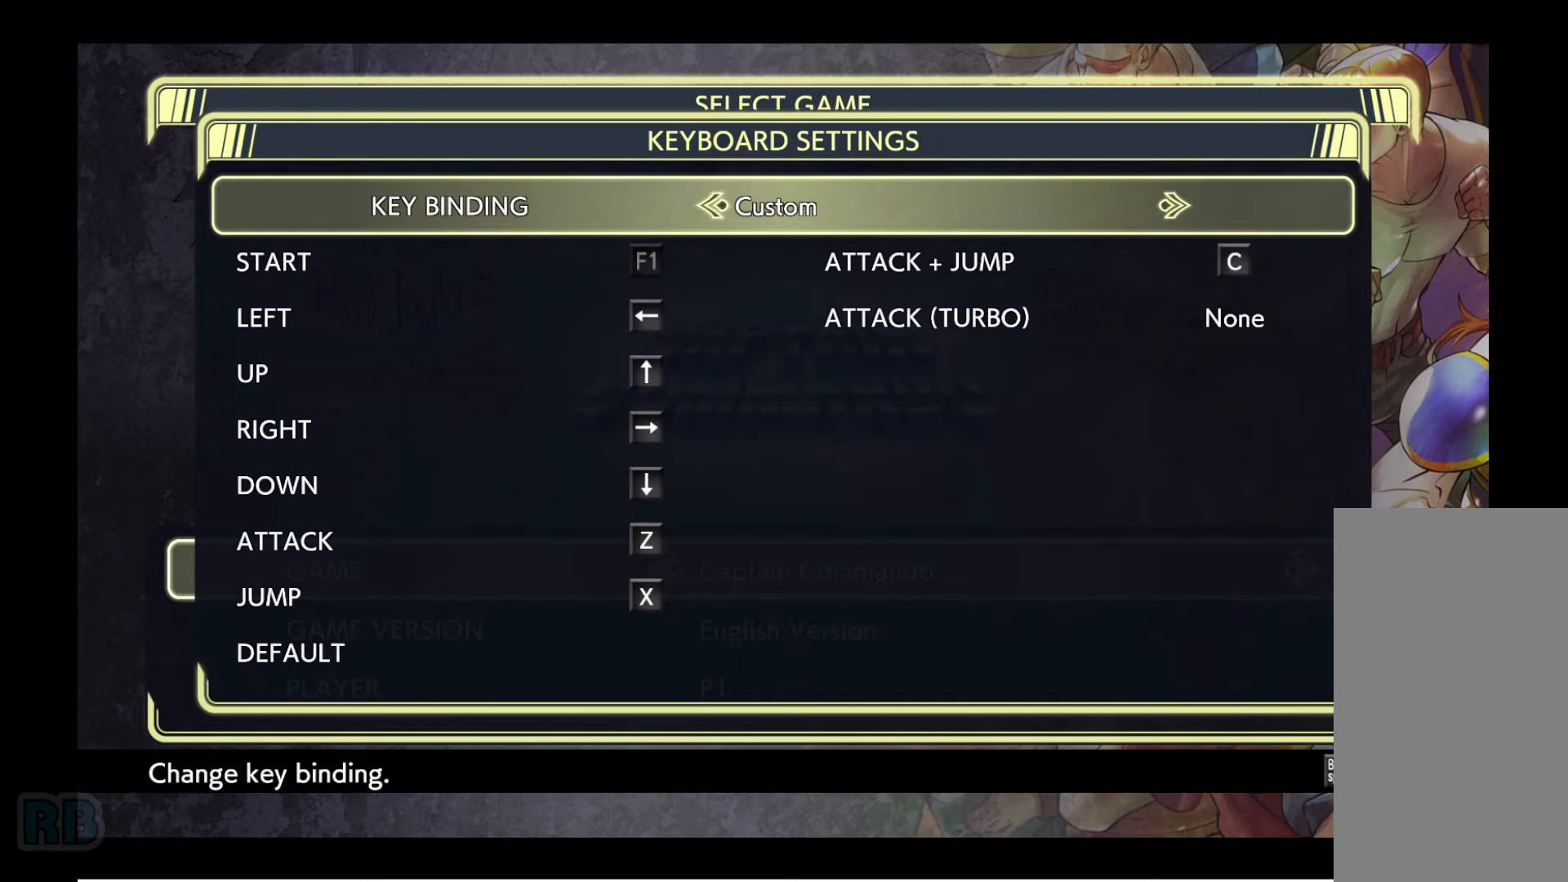
{"keys": [], "events": []}
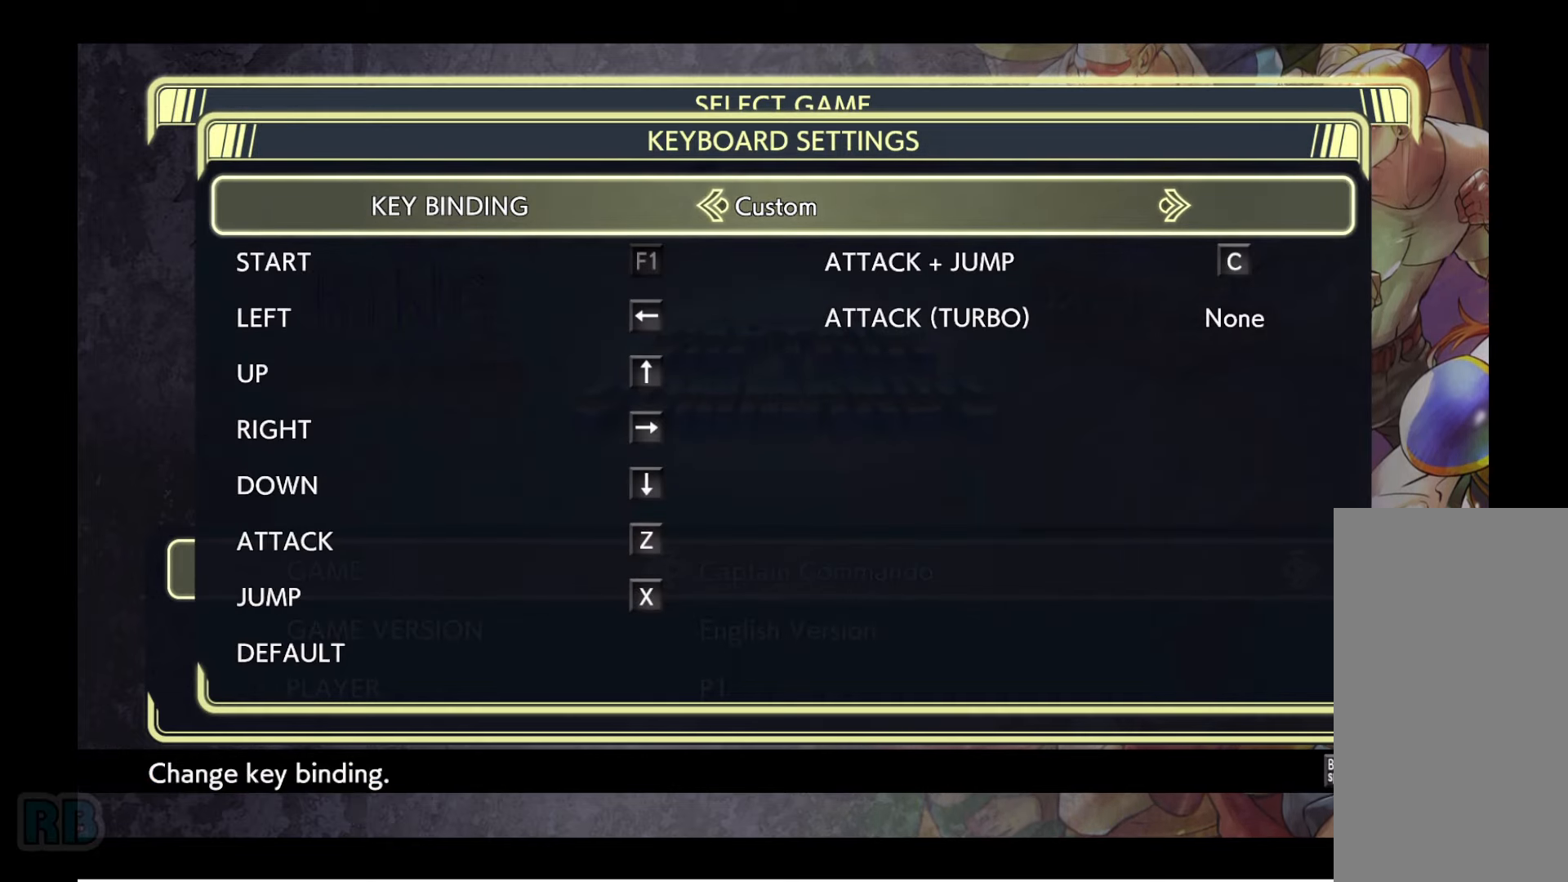
{"keys": [], "events": []}
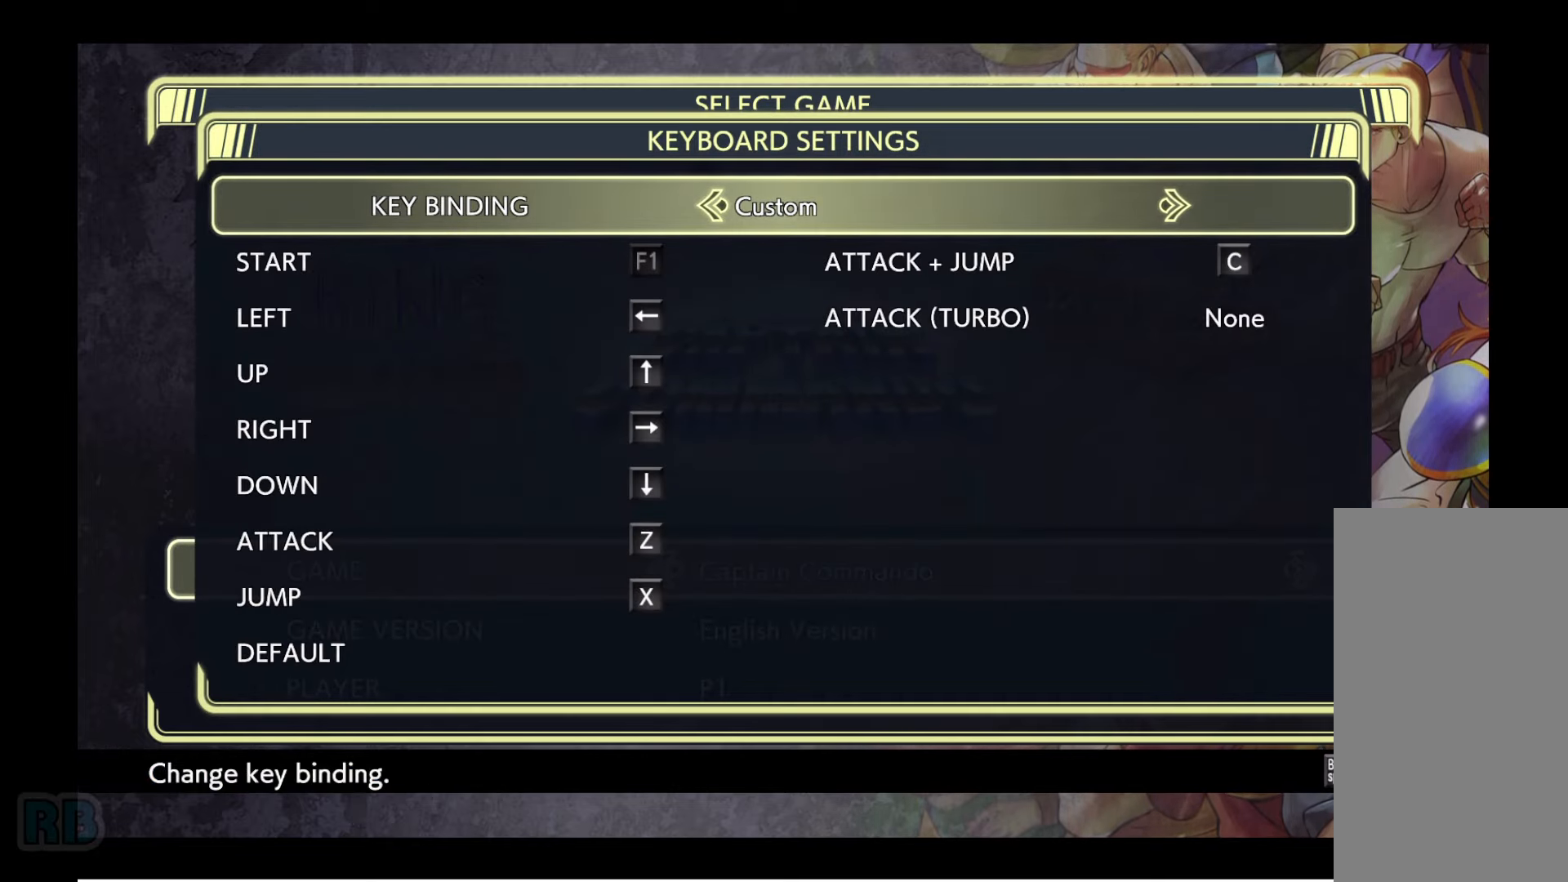
{"keys": [], "events": []}
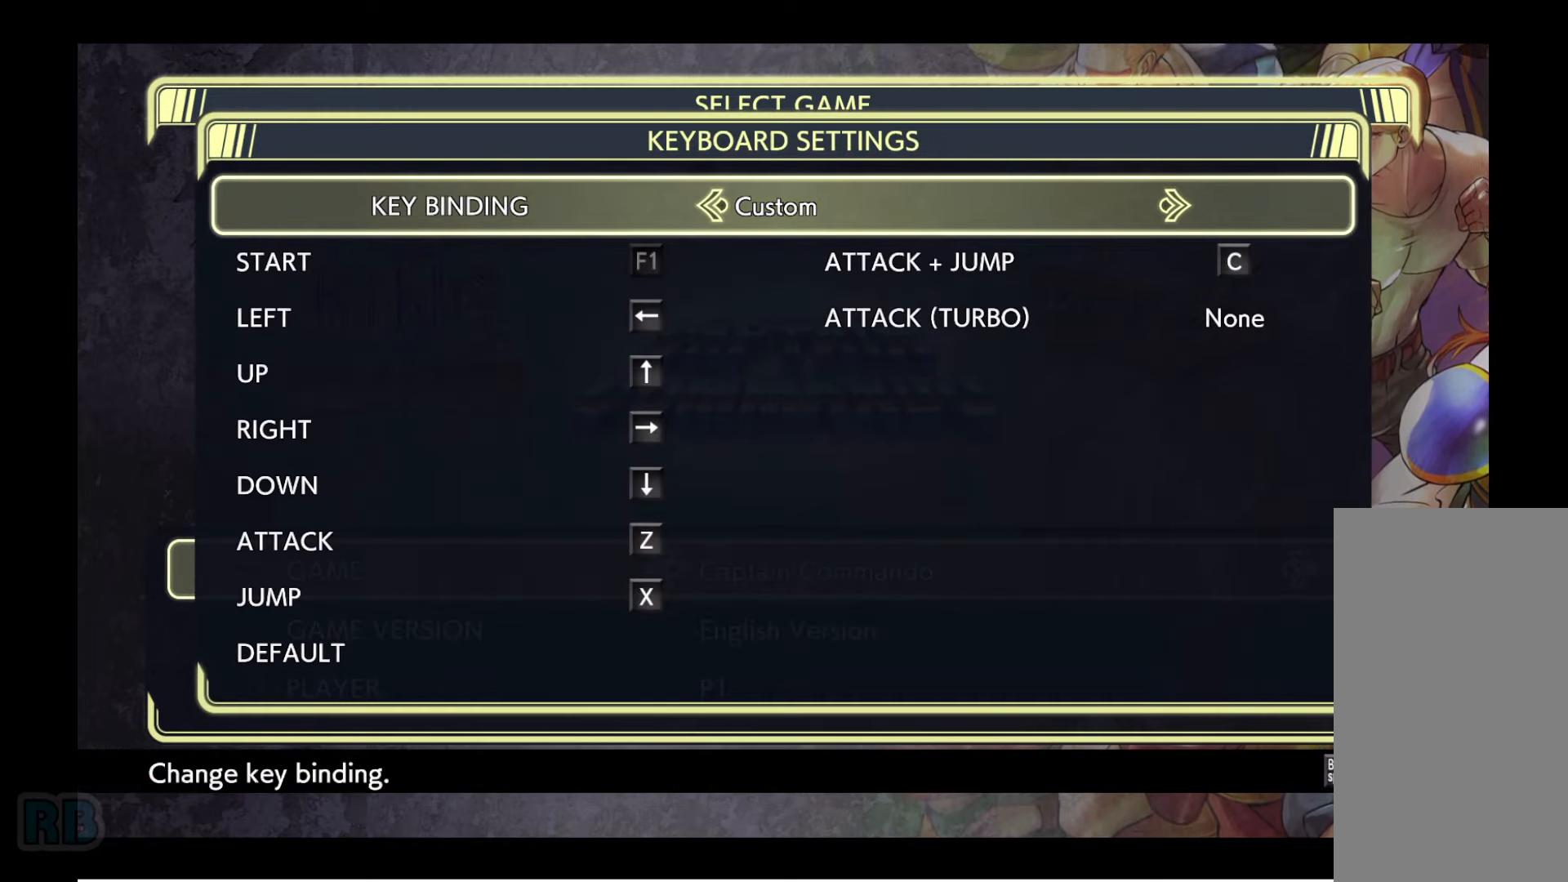
{"keys": [], "events": []}